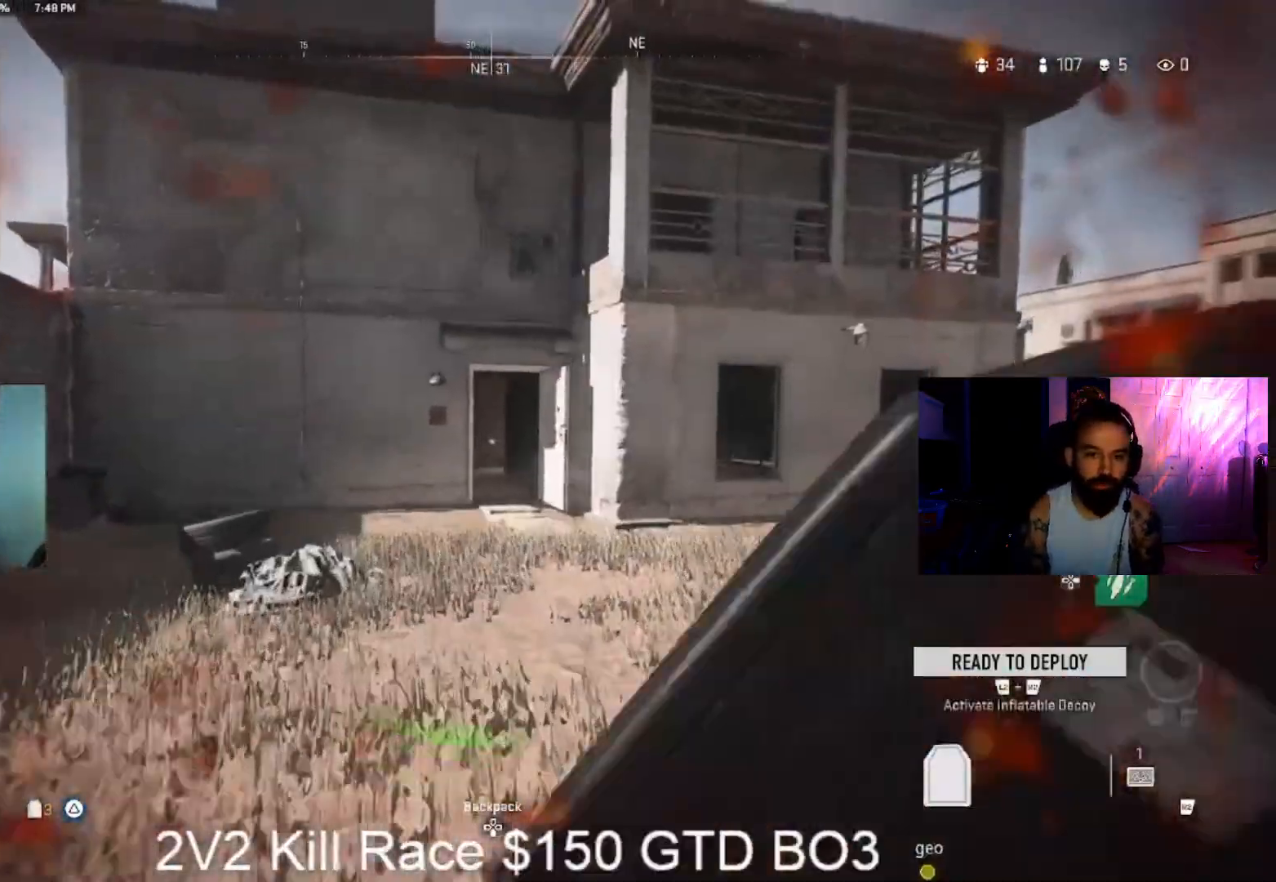
Gameplay with a controller (PlayStation layout); each line is a JSON object with the inputs held at the frame after it (dt_ms = milliseconds from this image to that frame). "events" lists button and stick changes between this image and that frame as [ms after this image, input, new state], when the widget could be followed in between.
{"dt_ms": 500, "buttons": ["TRIANGLE"], "left_stick": "up-left", "right_stick": "right", "events": [[267, "CROSS", "down"], [333, "CROSS", "up"], [433, "right_stick", "right"]]}
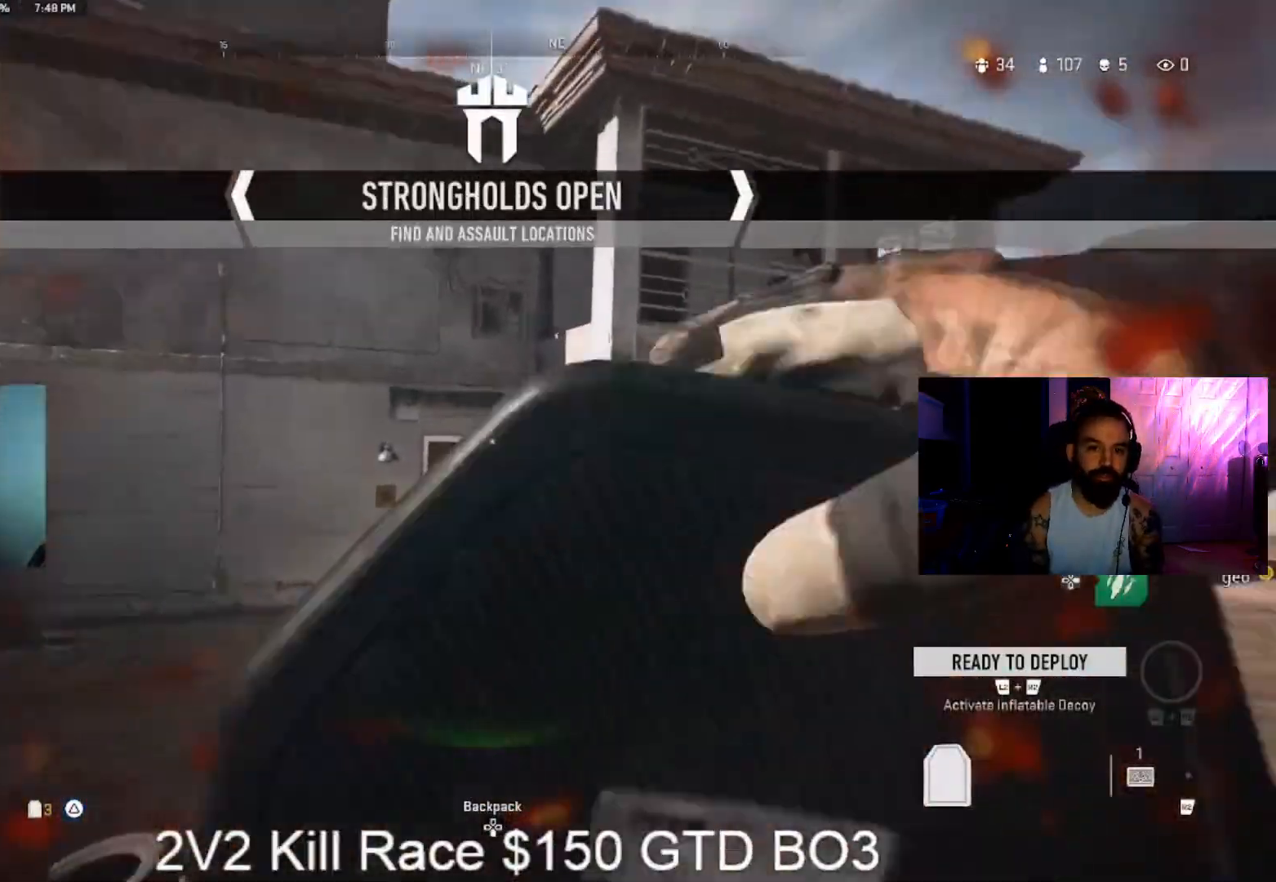
{"dt_ms": 500, "buttons": ["TRIANGLE"], "left_stick": "down-left", "right_stick": "center", "events": [[67, "left_stick", "left"], [267, "left_stick", "down-left"], [267, "right_stick", "center"], [300, "CROSS", "down"], [367, "CROSS", "up"]]}
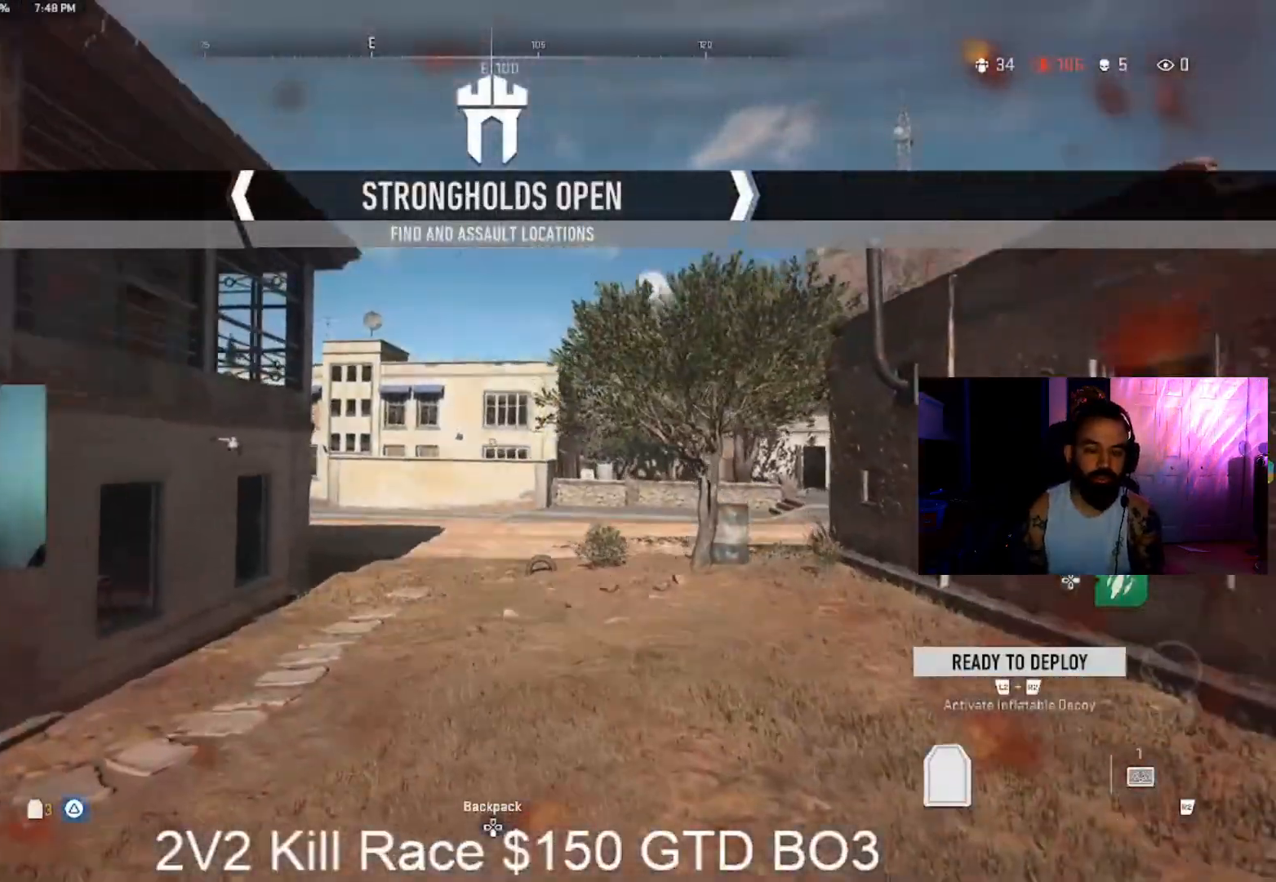
{"dt_ms": 500, "buttons": ["TRIANGLE"], "left_stick": "up-left", "right_stick": "center", "events": [[200, "left_stick", "left"], [200, "right_stick", "right"], [333, "right_stick", "down-left"], [433, "left_stick", "up-left"], [500, "right_stick", "center"]]}
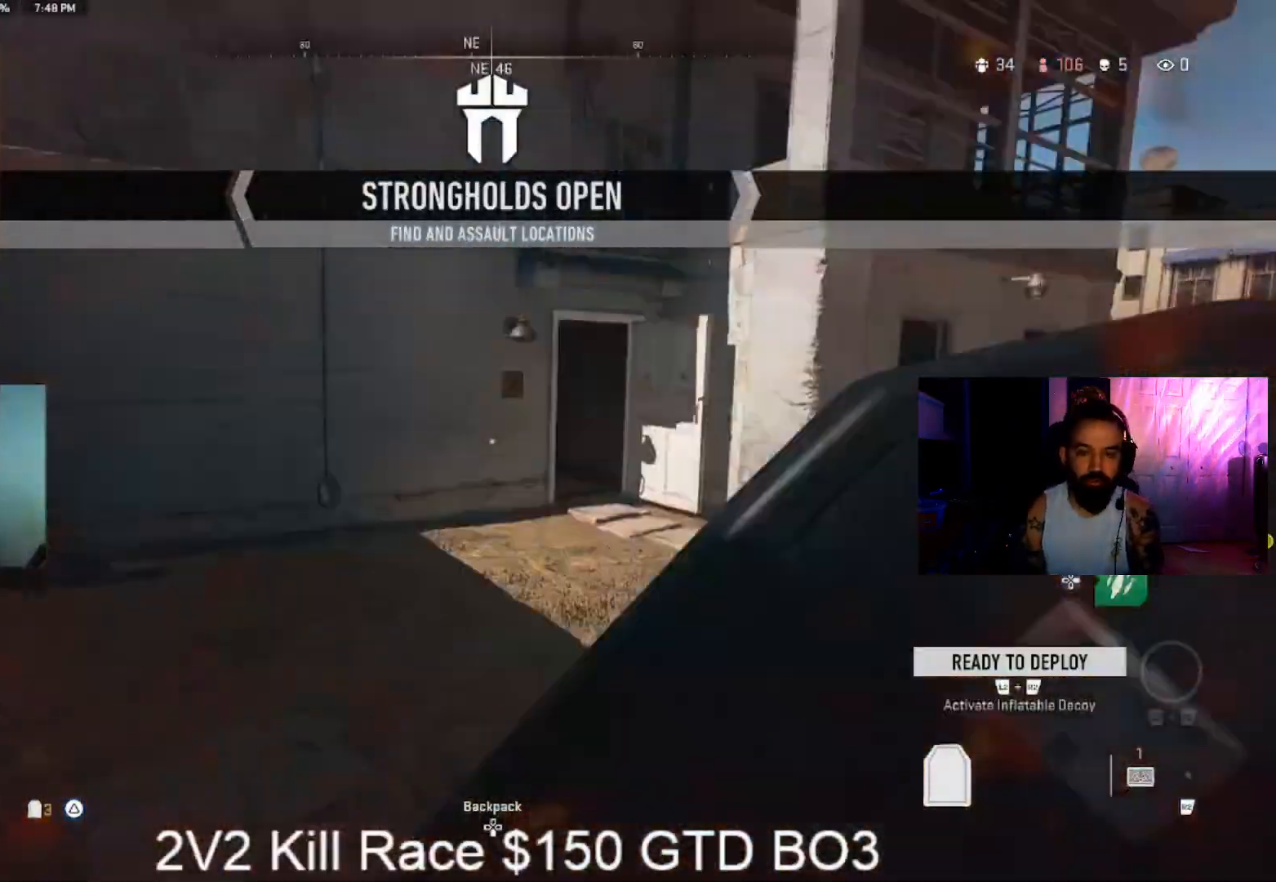
{"dt_ms": 500, "buttons": ["CROSS", "TRIANGLE"], "left_stick": "up-left", "right_stick": "center", "events": [[167, "right_stick", "right"], [400, "CROSS", "down"], [400, "right_stick", "center"]]}
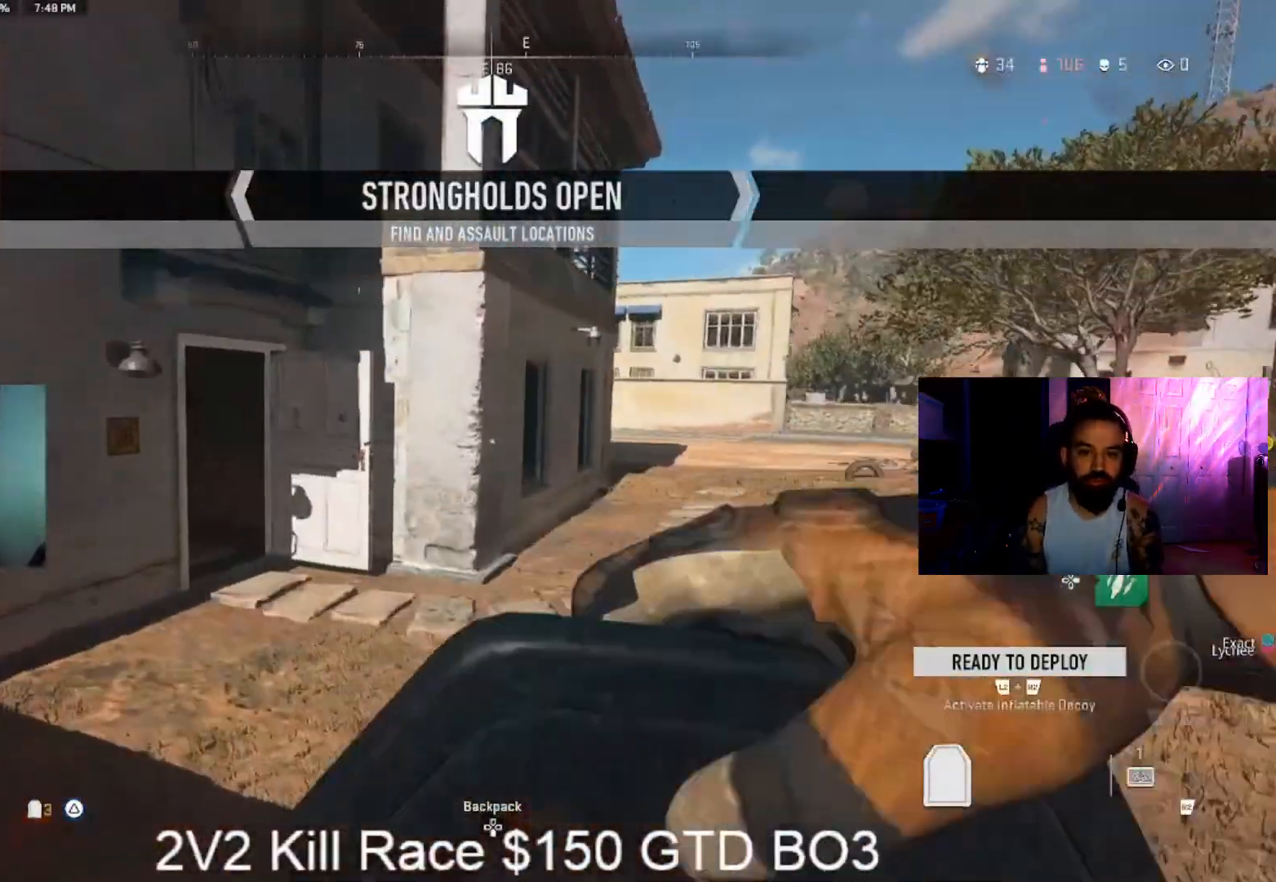
{"dt_ms": 1000, "buttons": ["TRIANGLE"], "left_stick": "left", "right_stick": "center", "events": [[33, "CROSS", "up"], [133, "right_stick", "right"], [567, "right_stick", "center"], [633, "right_stick", "right"], [733, "left_stick", "left"], [733, "right_stick", "center"]]}
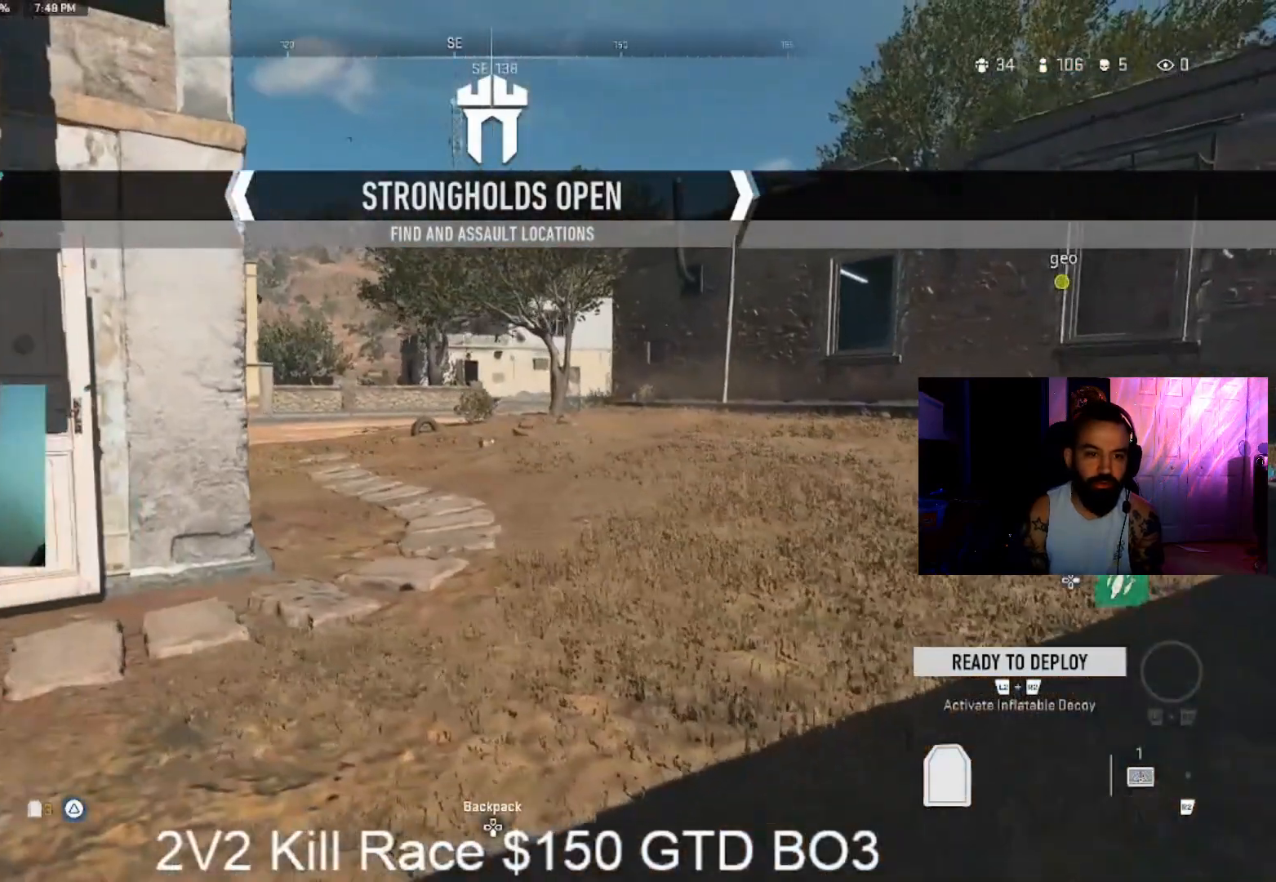
{"dt_ms": 500, "buttons": [], "left_stick": "center", "right_stick": "center"}